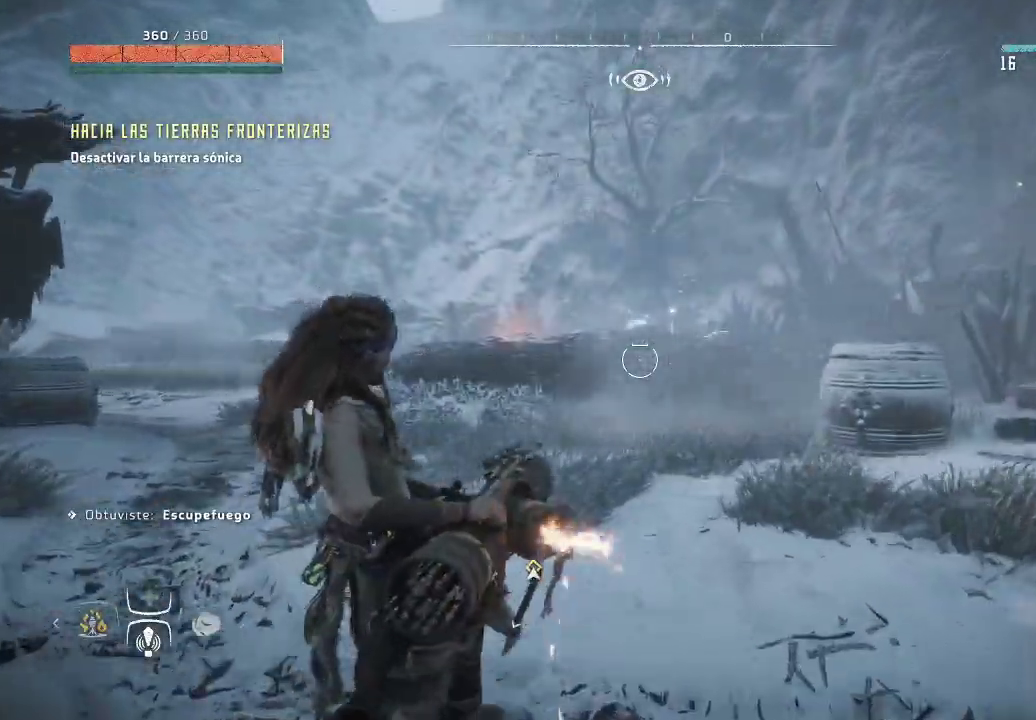
Gameplay with a controller (Xbox layout); each line is a JSON object with the inputs held at the frame after it. "events" lists button and stick changes between this image and that frame as [ms after this image, input, new state], when the widget could be followed in between. Not read: L3.
{"buttons": ["L2", "R2"], "left_stick": "up-left", "right_stick": "center", "events": [[167, "right_stick", "up"], [350, "right_stick", "center"]]}
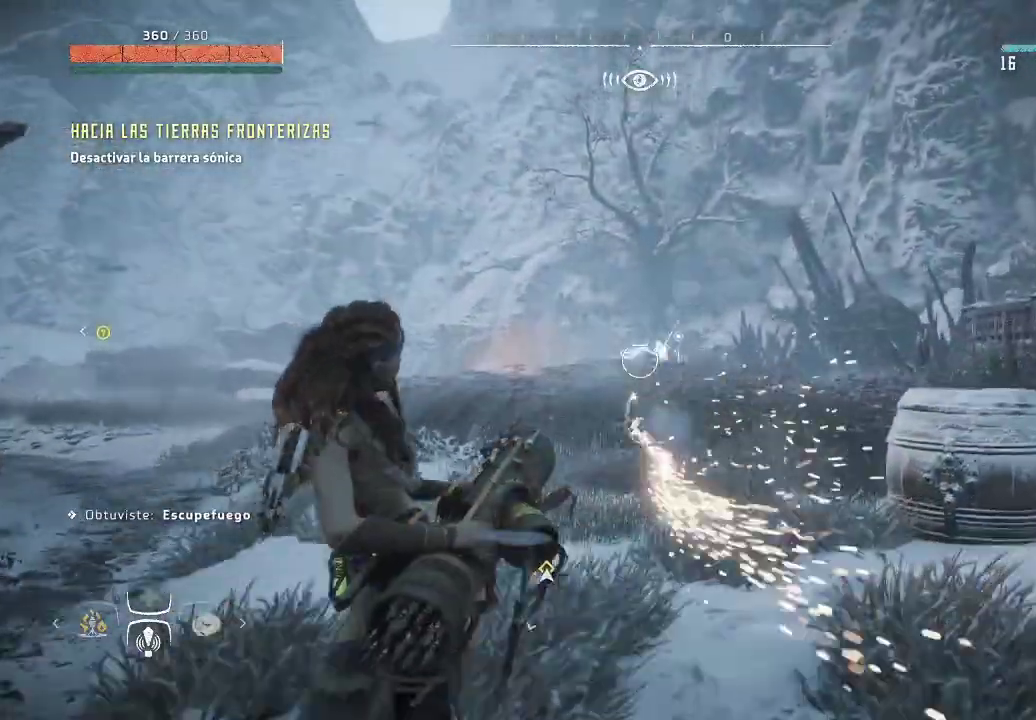
{"buttons": ["L2"], "left_stick": "up", "right_stick": "center", "events": [[183, "R2", "up"], [500, "left_stick", "up"]]}
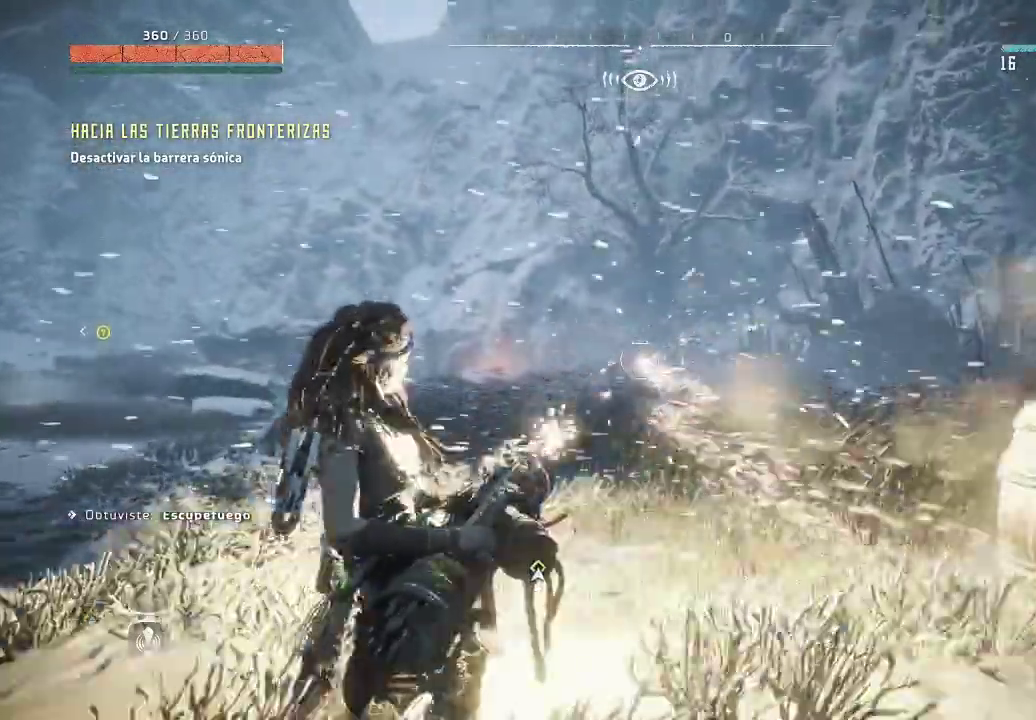
{"buttons": ["L2"], "left_stick": "up-right", "right_stick": "down-left", "events": [[267, "right_stick", "down-left"], [367, "left_stick", "up-right"]]}
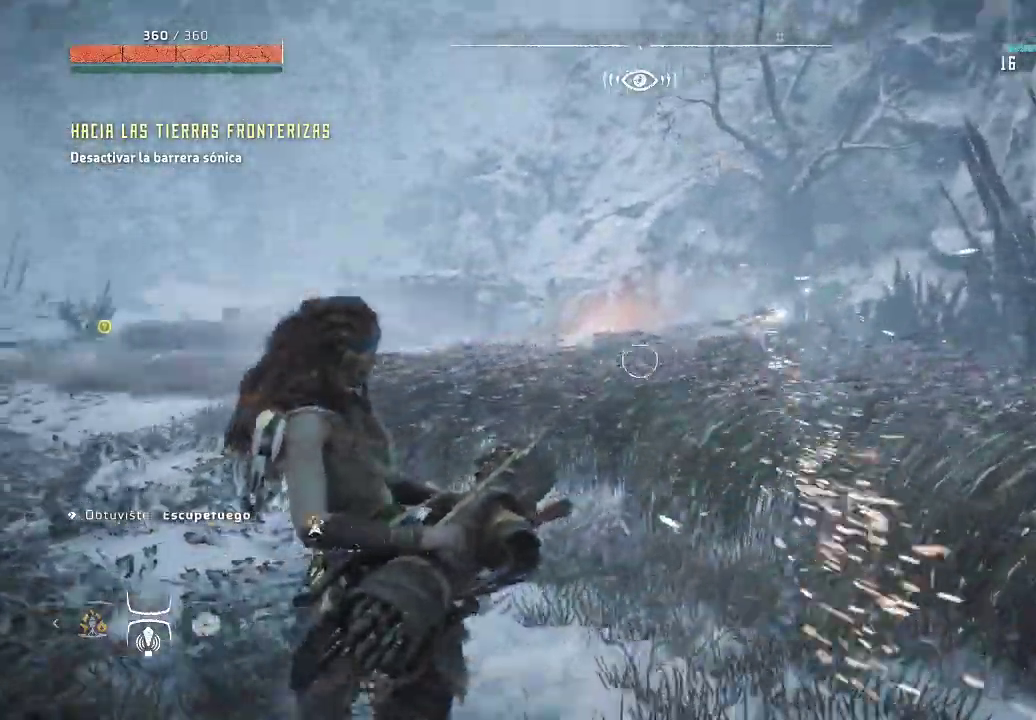
{"buttons": ["L2"], "left_stick": "up-right", "right_stick": "center", "events": [[400, "right_stick", "center"]]}
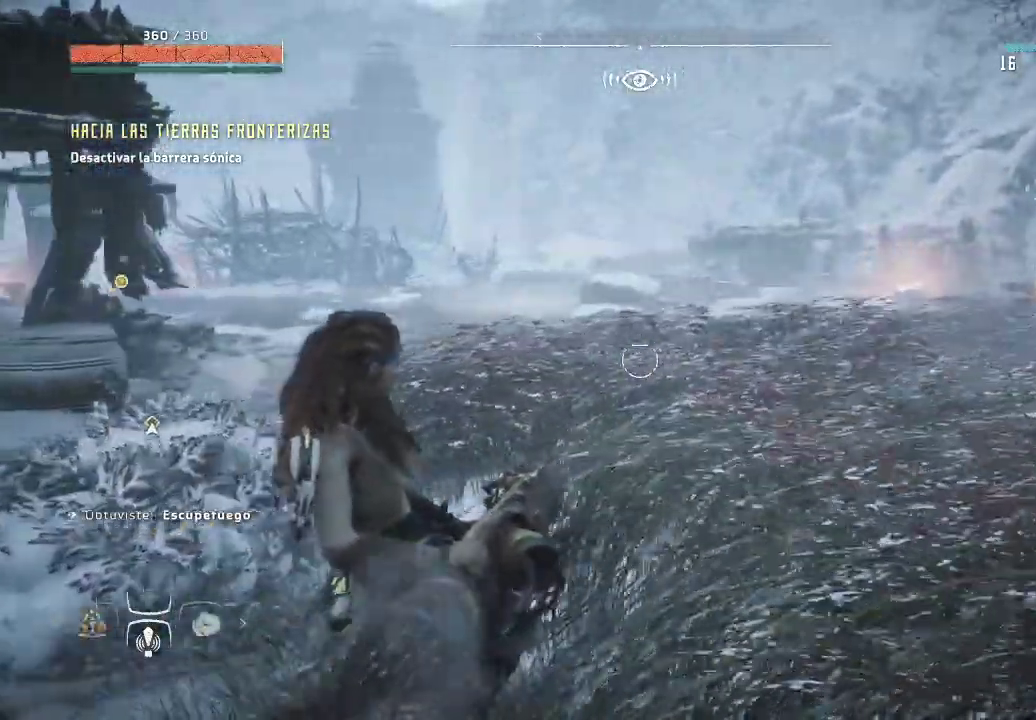
{"buttons": ["L2"], "left_stick": "up-right", "right_stick": "left", "events": [[400, "right_stick", "left"]]}
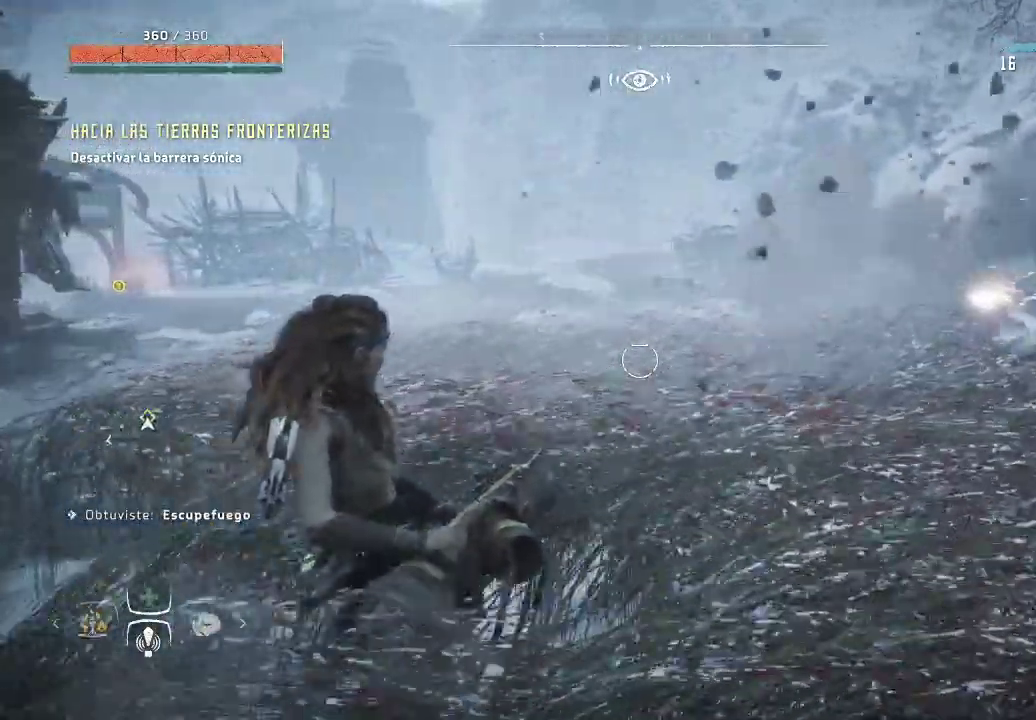
{"buttons": ["L2"], "left_stick": "up-right", "right_stick": "right", "events": [[200, "right_stick", "center"], [333, "right_stick", "right"]]}
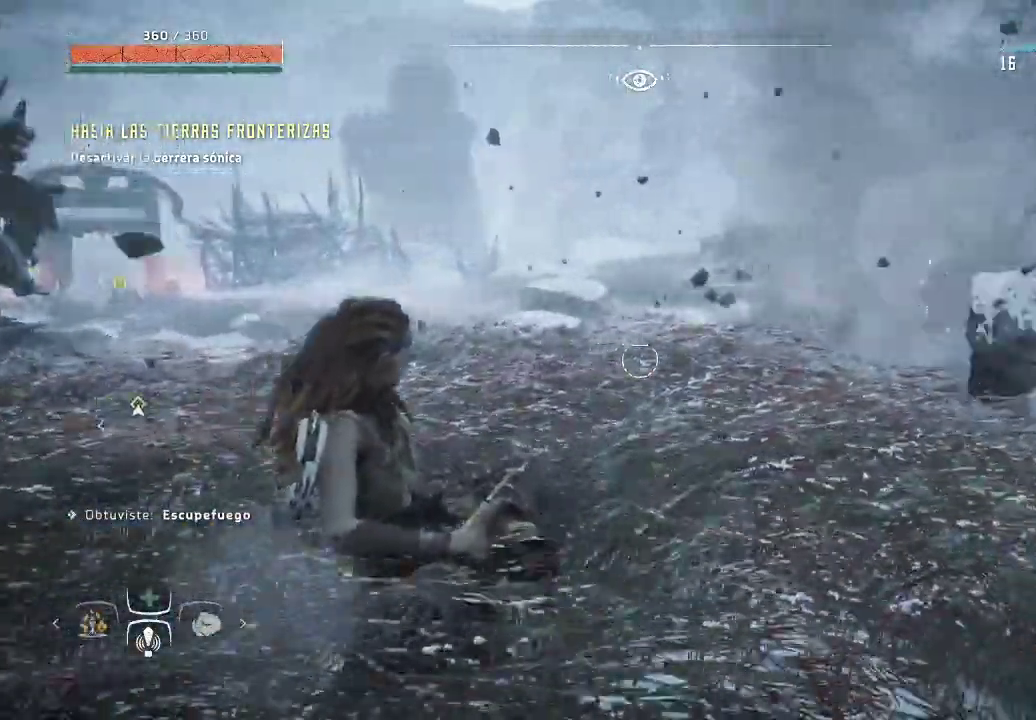
{"buttons": ["L2"], "left_stick": "up", "right_stick": "center", "events": [[267, "right_stick", "center"], [417, "left_stick", "up"]]}
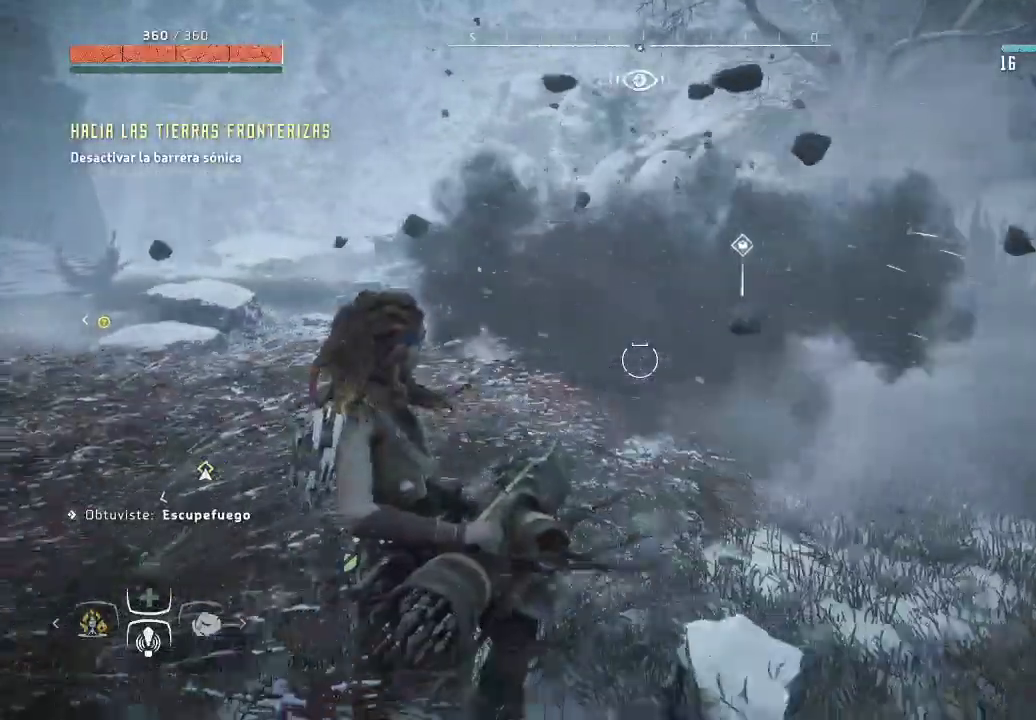
{"buttons": ["L2"], "left_stick": "up", "right_stick": "center", "events": [[17, "left_stick", "up-right"], [133, "right_stick", "right"], [350, "right_stick", "center"], [400, "left_stick", "up"]]}
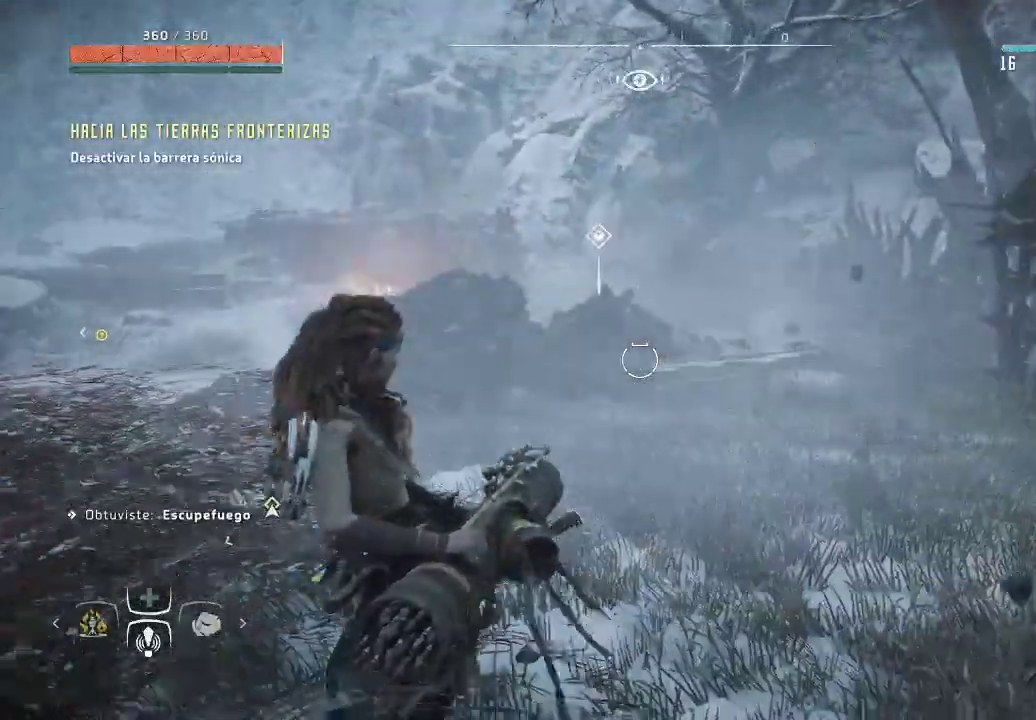
{"buttons": [], "left_stick": "up-right", "right_stick": "left", "events": [[350, "right_stick", "left"], [400, "left_stick", "up-right"], [450, "L2", "up"]]}
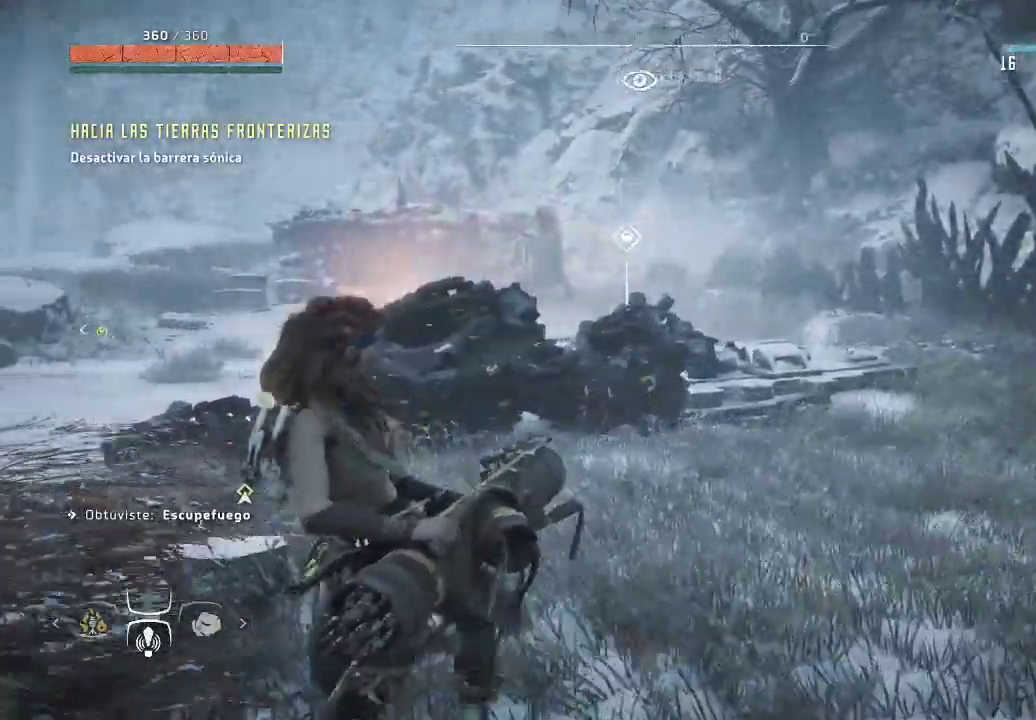
{"buttons": [], "left_stick": "up-right", "right_stick": "center", "events": [[133, "right_stick", "center"]]}
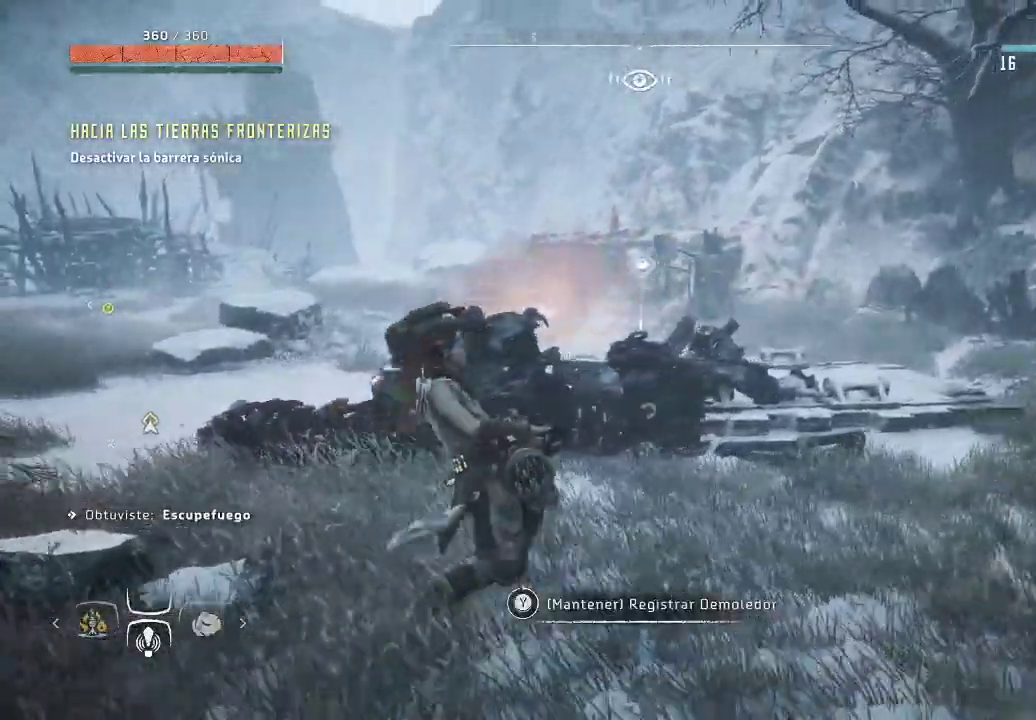
{"buttons": ["Y"], "left_stick": "center", "right_stick": "center", "events": [[50, "left_stick", "up"], [283, "Y", "down"], [400, "left_stick", "center"]]}
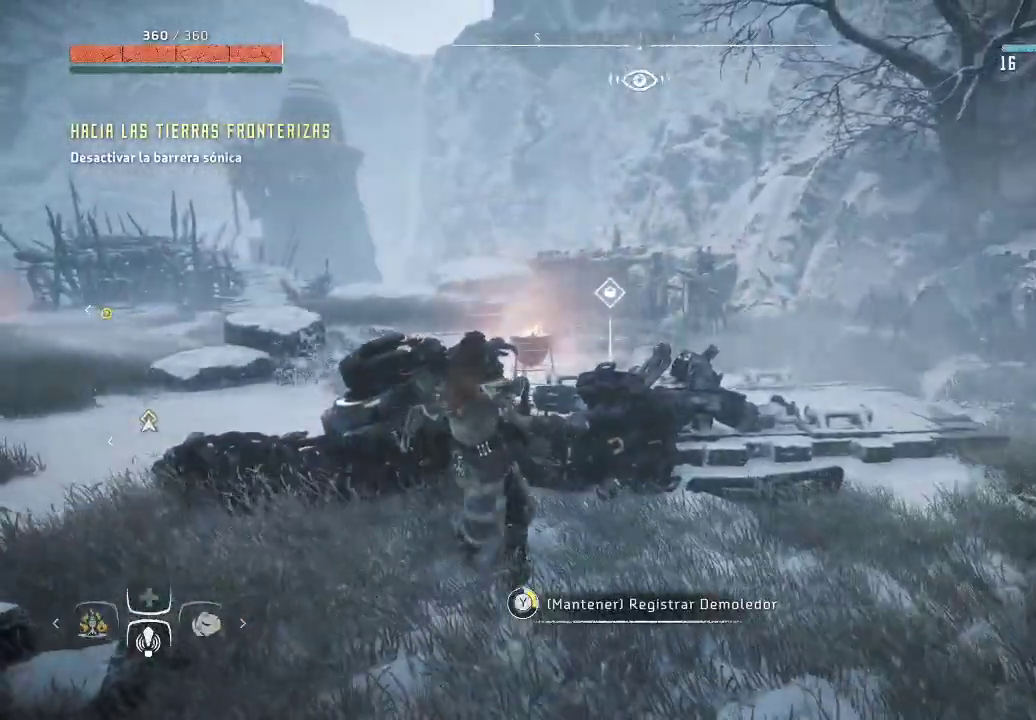
{"buttons": ["Y"], "left_stick": "center", "right_stick": "center", "events": []}
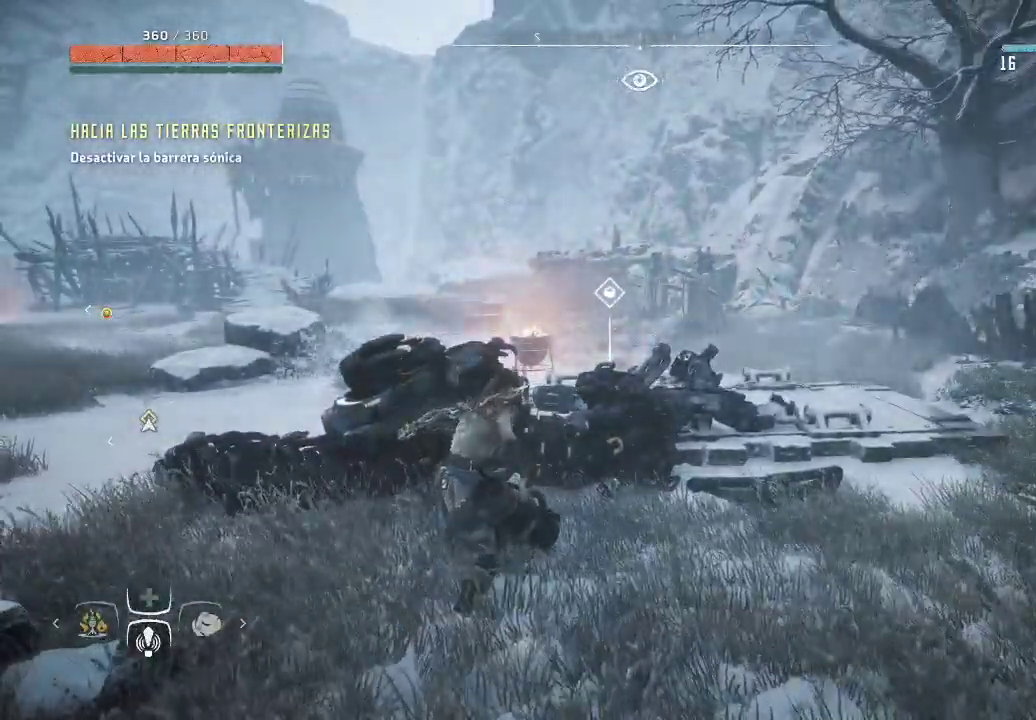
{"buttons": [], "left_stick": "center", "right_stick": "center", "events": [[367, "Y", "up"]]}
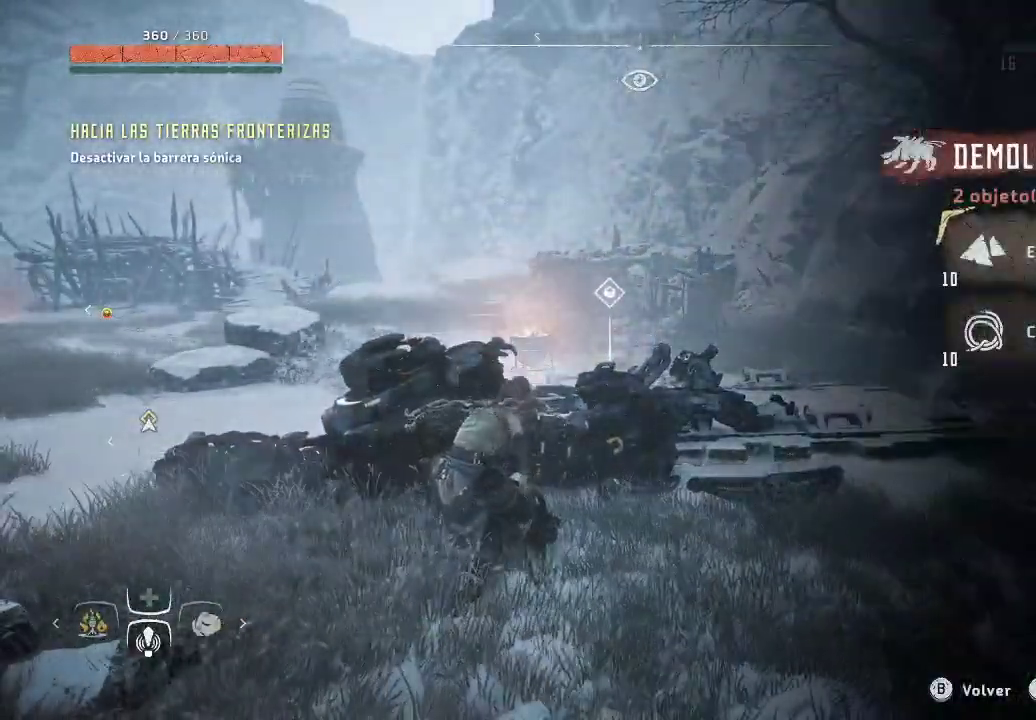
{"buttons": ["Y"], "left_stick": "center", "right_stick": "center", "events": [[267, "Y", "down"], [400, "Y", "up"], [467, "Y", "down"]]}
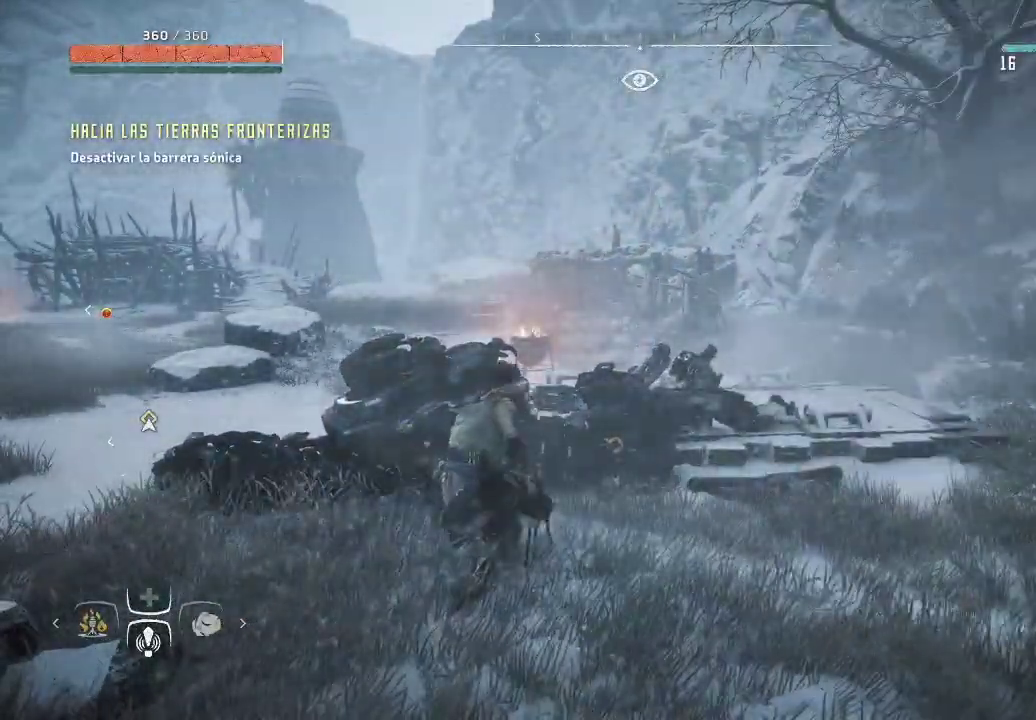
{"buttons": [], "left_stick": "left", "right_stick": "down-left", "events": [[17, "Y", "up"], [317, "right_stick", "left"], [367, "right_stick", "down-left"], [483, "left_stick", "left"]]}
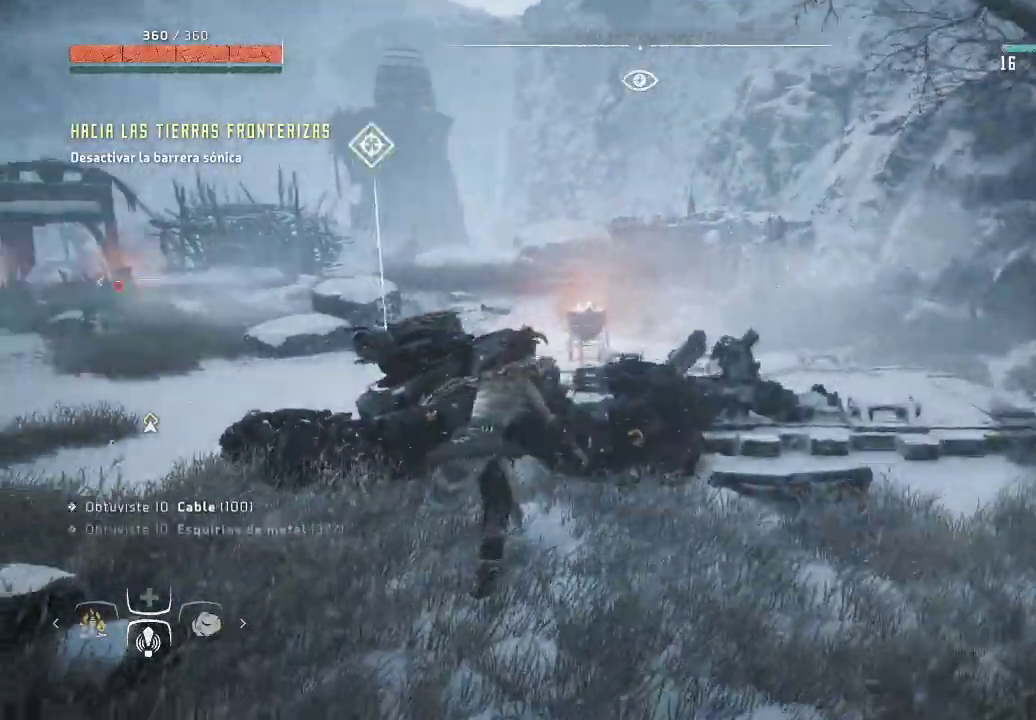
{"buttons": [], "left_stick": "left", "right_stick": "center", "events": [[283, "right_stick", "center"]]}
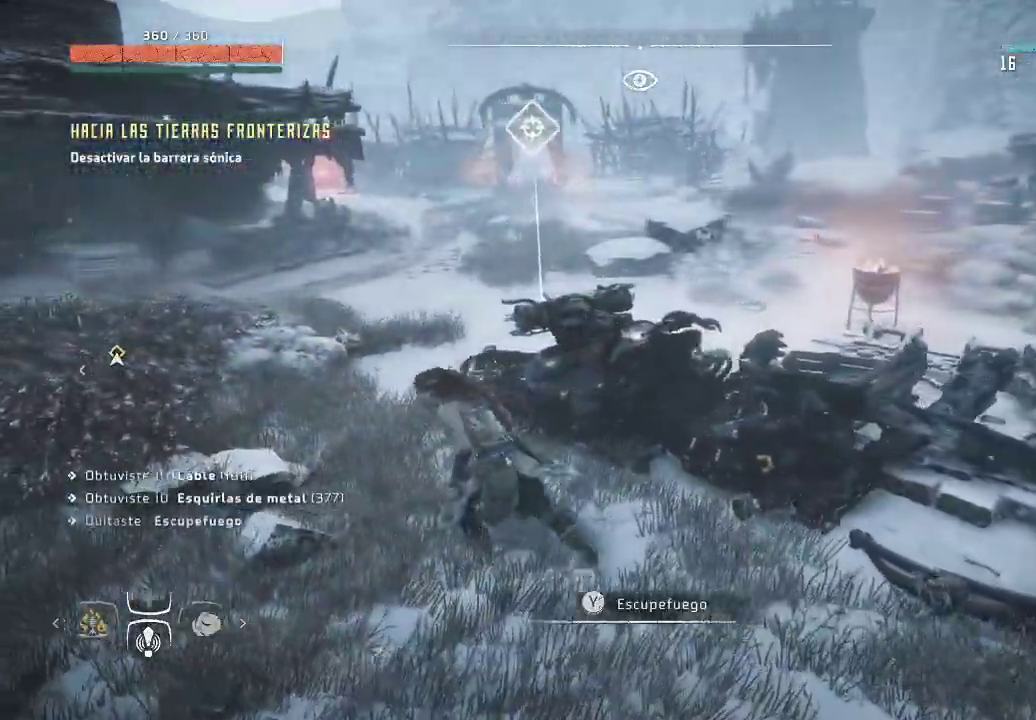
{"buttons": ["Y"], "left_stick": "center", "right_stick": "center", "events": [[67, "left_stick", "up"], [117, "Y", "down"], [167, "left_stick", "center"]]}
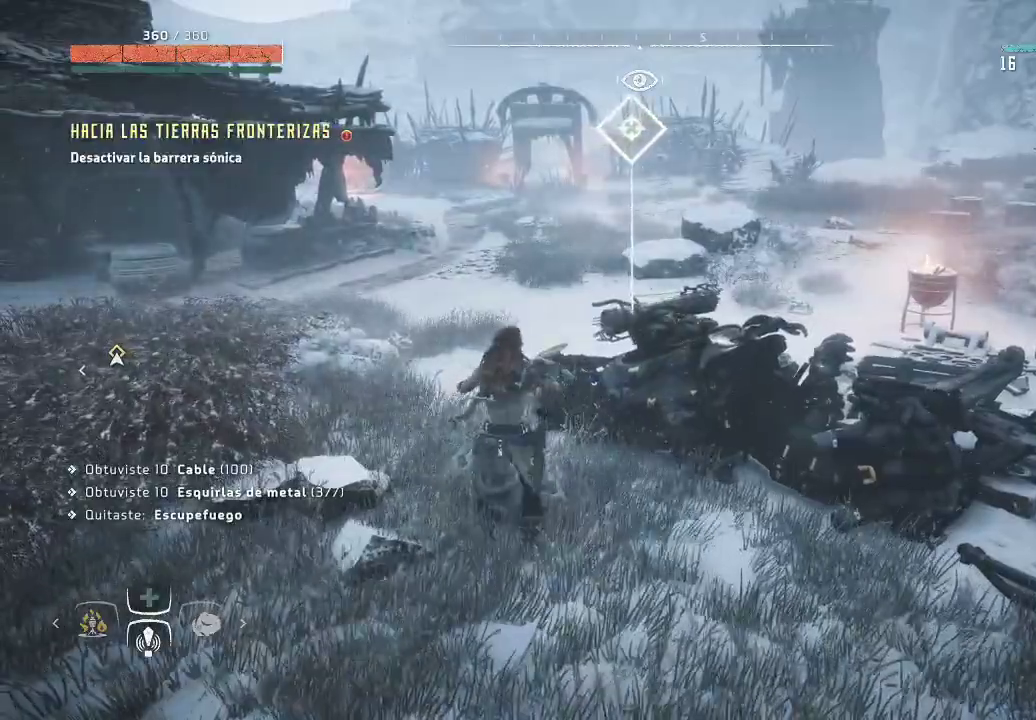
{"buttons": [], "left_stick": "up", "right_stick": "center", "events": [[450, "Y", "up"], [450, "left_stick", "up"]]}
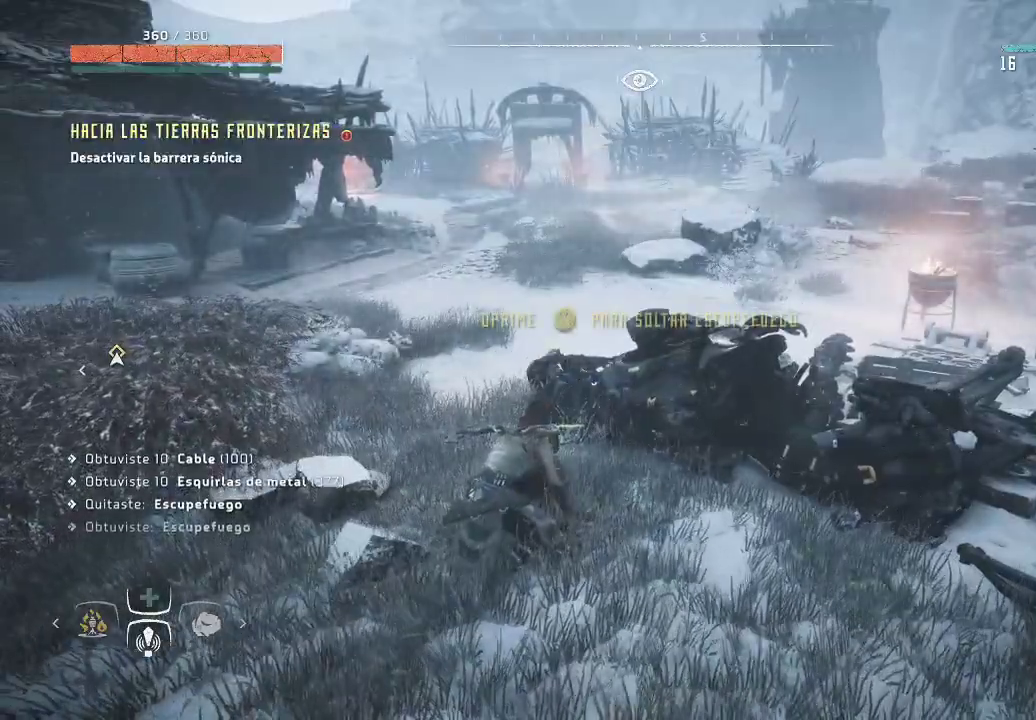
{"buttons": [], "left_stick": "up-left", "right_stick": "center", "events": [[233, "left_stick", "up-left"]]}
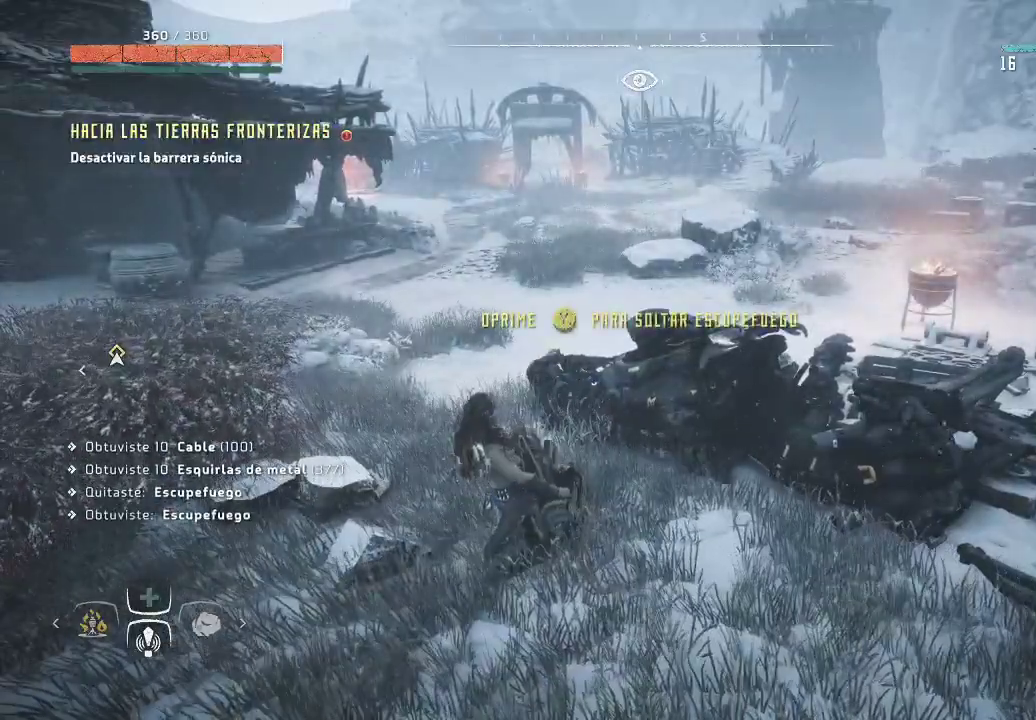
{"buttons": [], "left_stick": "up-left", "right_stick": "left", "events": [[250, "right_stick", "left"]]}
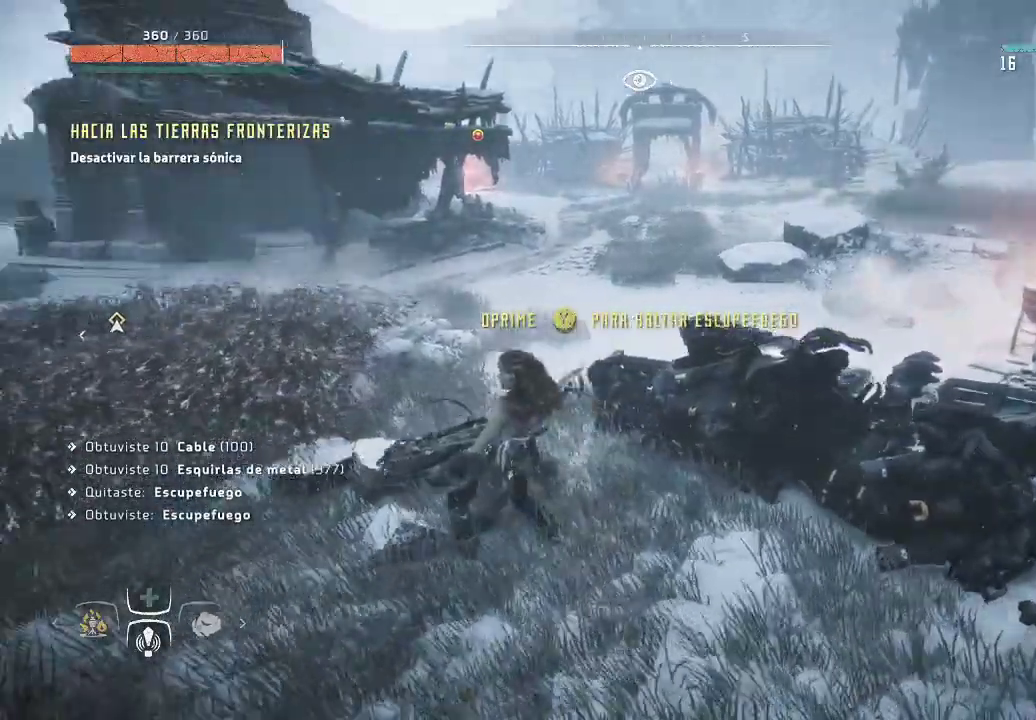
{"buttons": ["L2"], "left_stick": "up-left", "right_stick": "center", "events": [[33, "right_stick", "center"], [100, "L2", "down"]]}
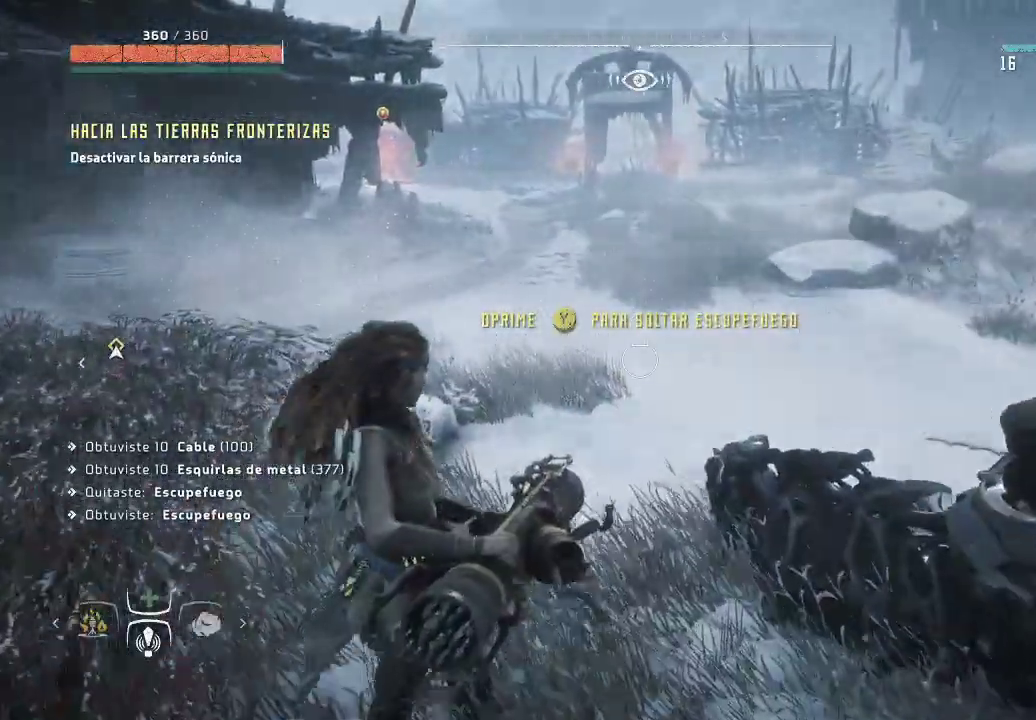
{"buttons": ["L2"], "left_stick": "up-left", "right_stick": "center", "events": [[67, "right_stick", "up-left"], [350, "right_stick", "center"]]}
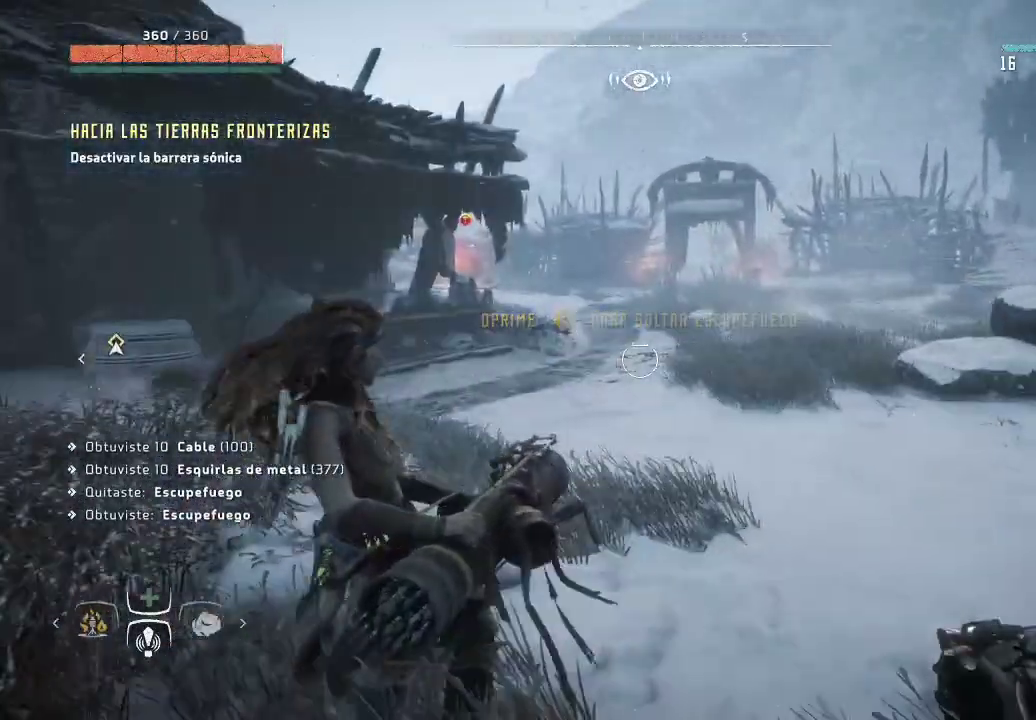
{"buttons": ["L2"], "left_stick": "up-right", "right_stick": "up-left", "events": [[167, "left_stick", "up-right"], [200, "right_stick", "left"], [250, "right_stick", "up-left"]]}
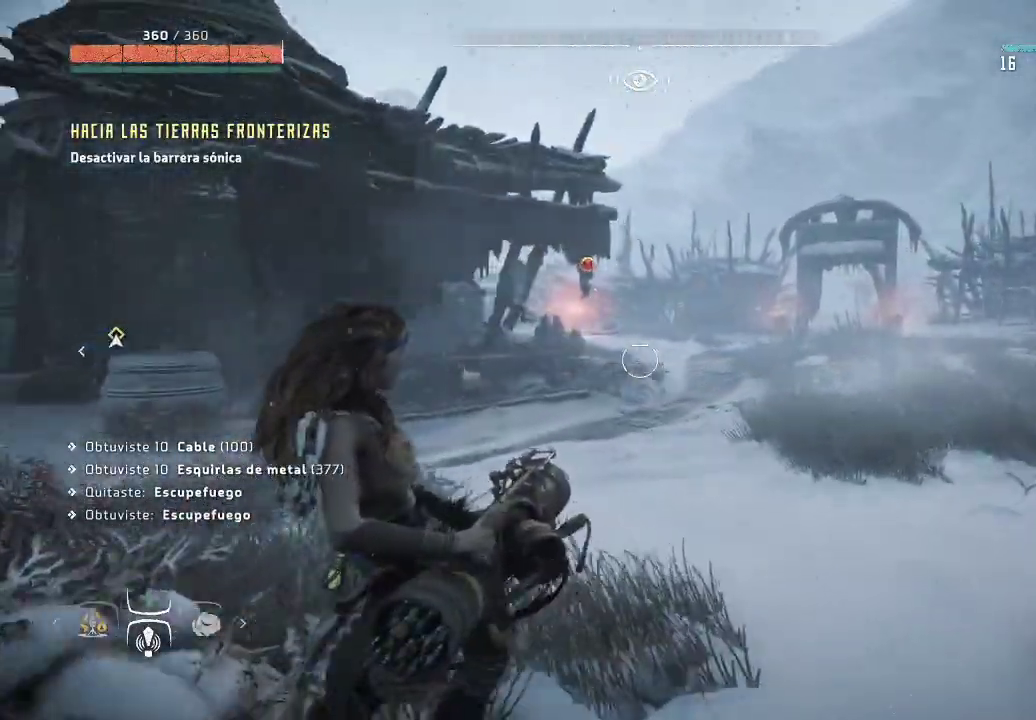
{"buttons": ["L2"], "left_stick": "up-right", "right_stick": "center", "events": [[33, "right_stick", "center"], [167, "right_stick", "left"], [233, "right_stick", "up-left"], [433, "right_stick", "center"]]}
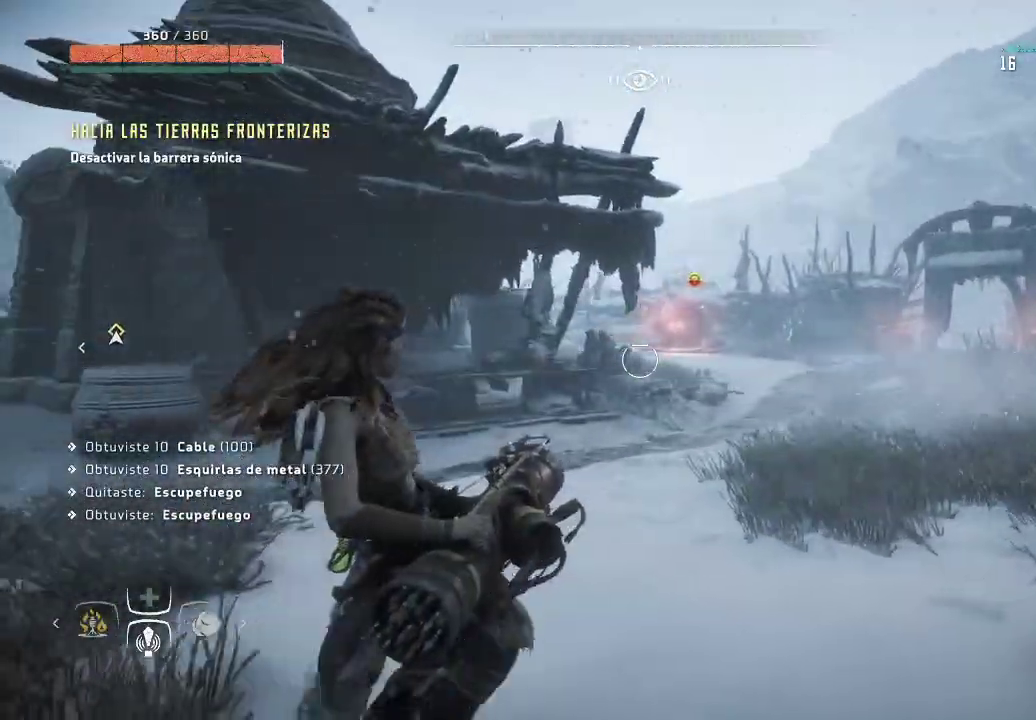
{"buttons": ["L2"], "left_stick": "up-right", "right_stick": "up", "events": [[367, "right_stick", "up"]]}
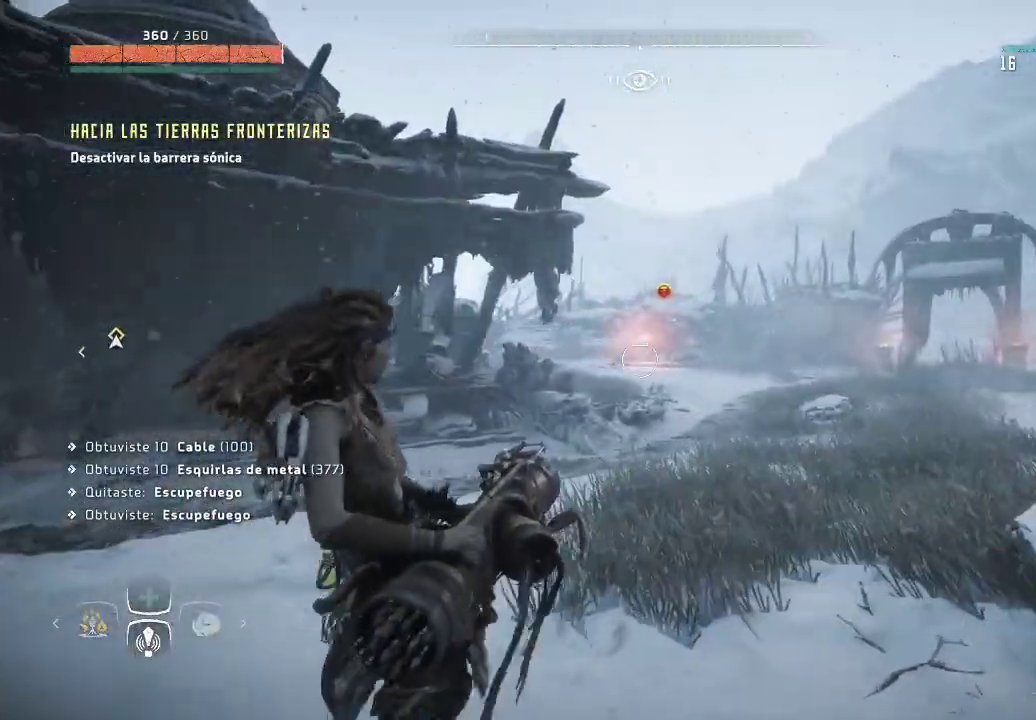
{"buttons": ["L2"], "left_stick": "up-right", "right_stick": "up", "events": [[17, "right_stick", "center"], [67, "left_stick", "up"], [300, "left_stick", "up-right"], [350, "right_stick", "up"]]}
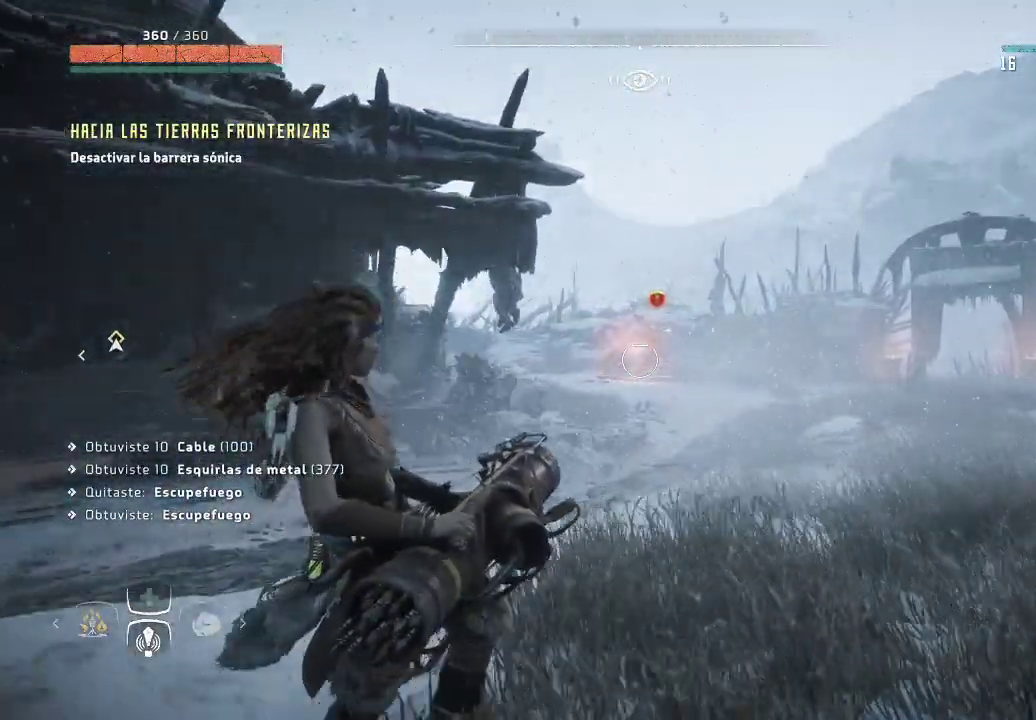
{"buttons": ["L2"], "left_stick": "up-right", "right_stick": "left", "events": [[17, "right_stick", "center"], [250, "right_stick", "left"]]}
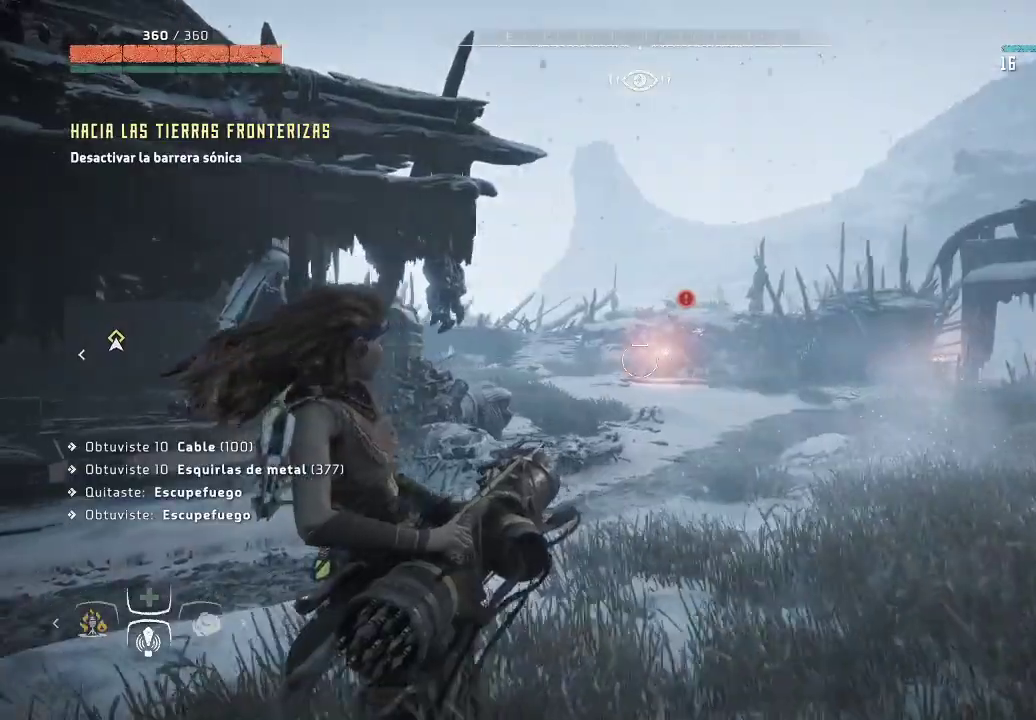
{"buttons": ["L2"], "left_stick": "right", "right_stick": "right", "events": [[267, "right_stick", "center"], [433, "right_stick", "right"], [500, "left_stick", "right"]]}
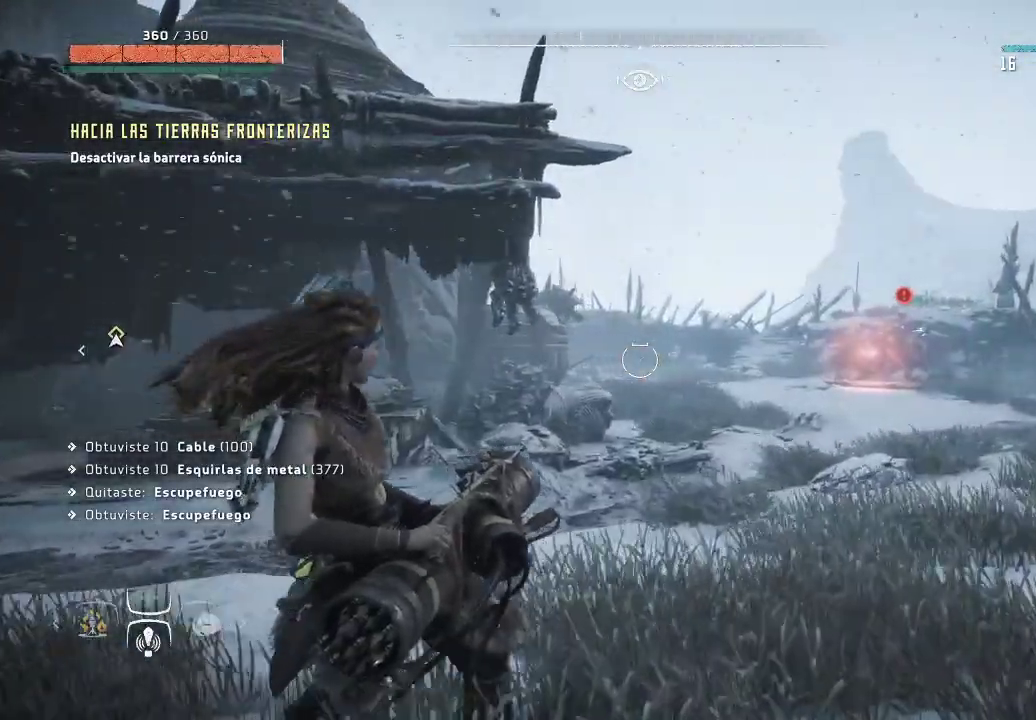
{"buttons": ["L2"], "left_stick": "up-left", "right_stick": "center", "events": [[217, "right_stick", "center"], [400, "left_stick", "up-left"]]}
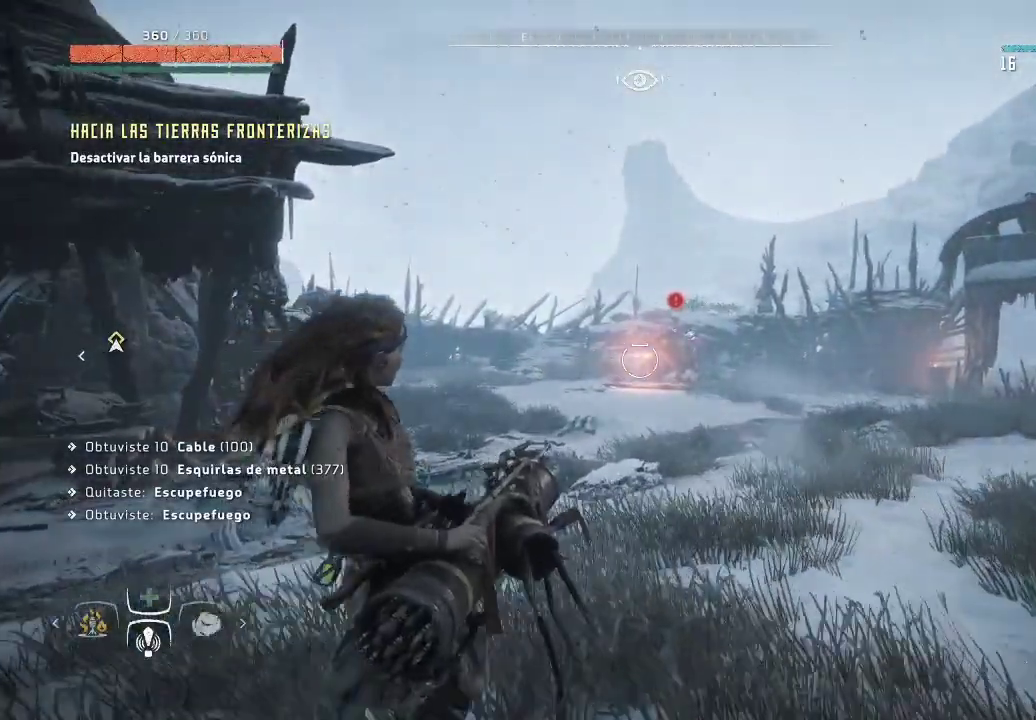
{"buttons": ["L2"], "left_stick": "center", "right_stick": "center", "events": [[117, "left_stick", "up-right"], [350, "left_stick", "center"]]}
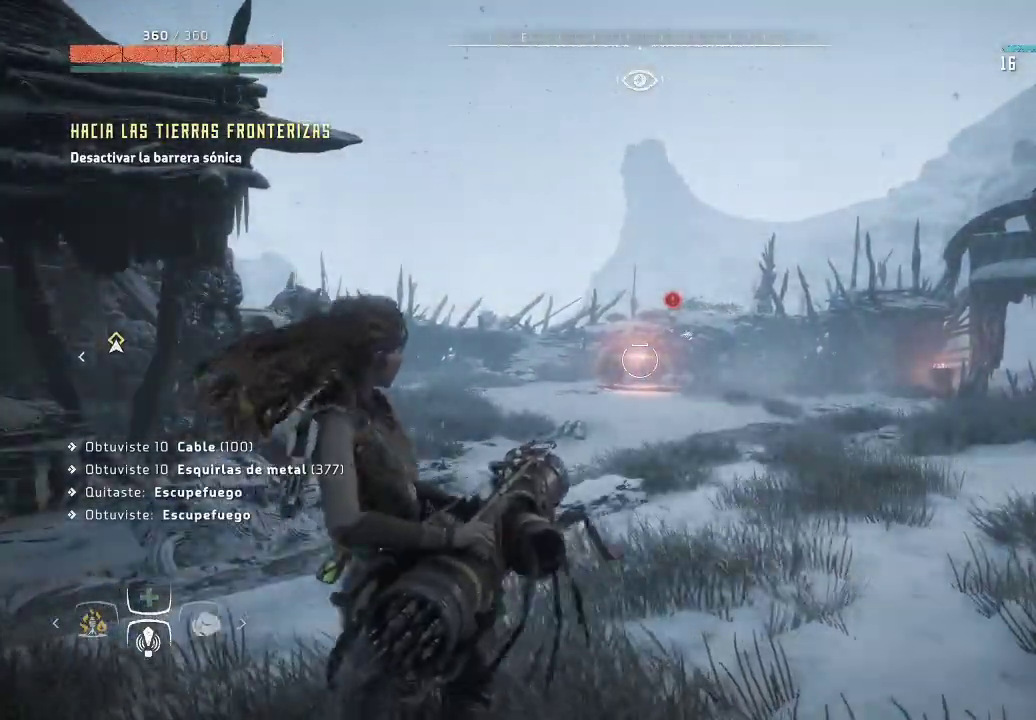
{"buttons": ["L2", "R2"], "left_stick": "center", "right_stick": "center", "events": [[83, "R2", "down"]]}